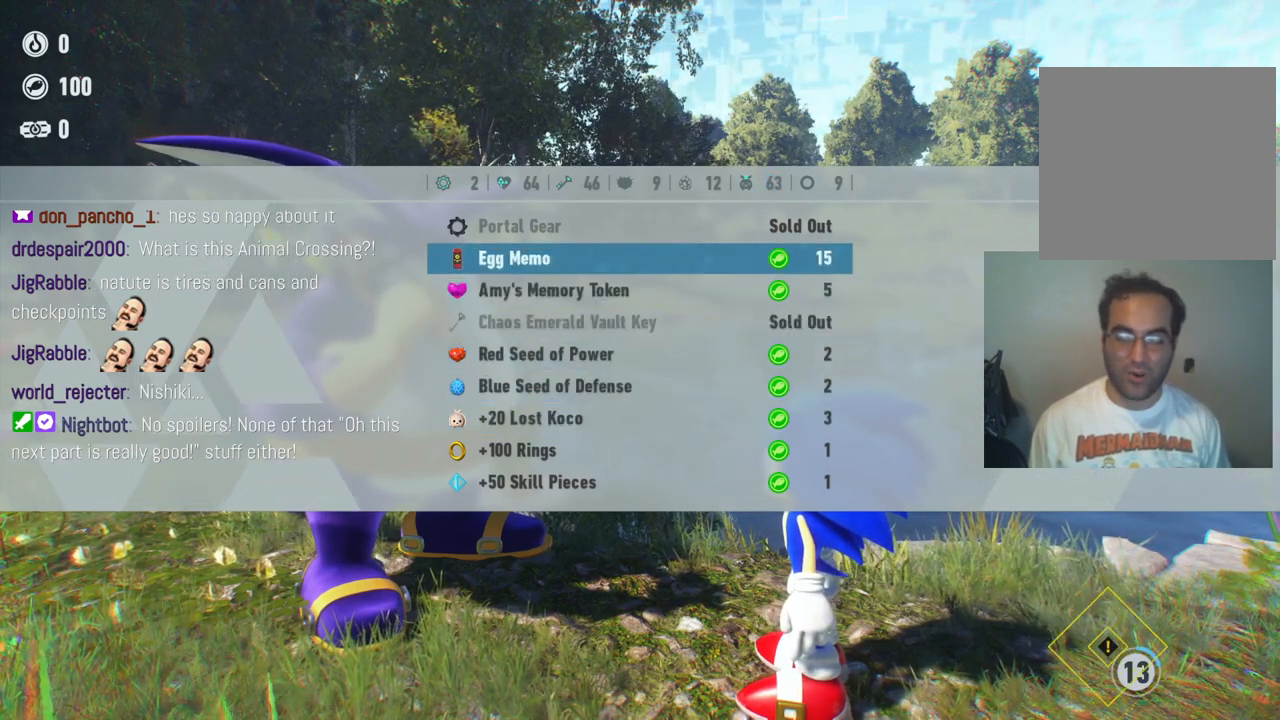
Gameplay with a controller (Xbox layout); each line is a JSON object with the inputs held at the frame after it. "events" lists button and stick changes between this image and that frame as [ms after this image, input, new state], when the widget could be followed in between. Not read: A L3 R3.
{"buttons": [], "left_stick": "center", "right_stick": "center", "events": []}
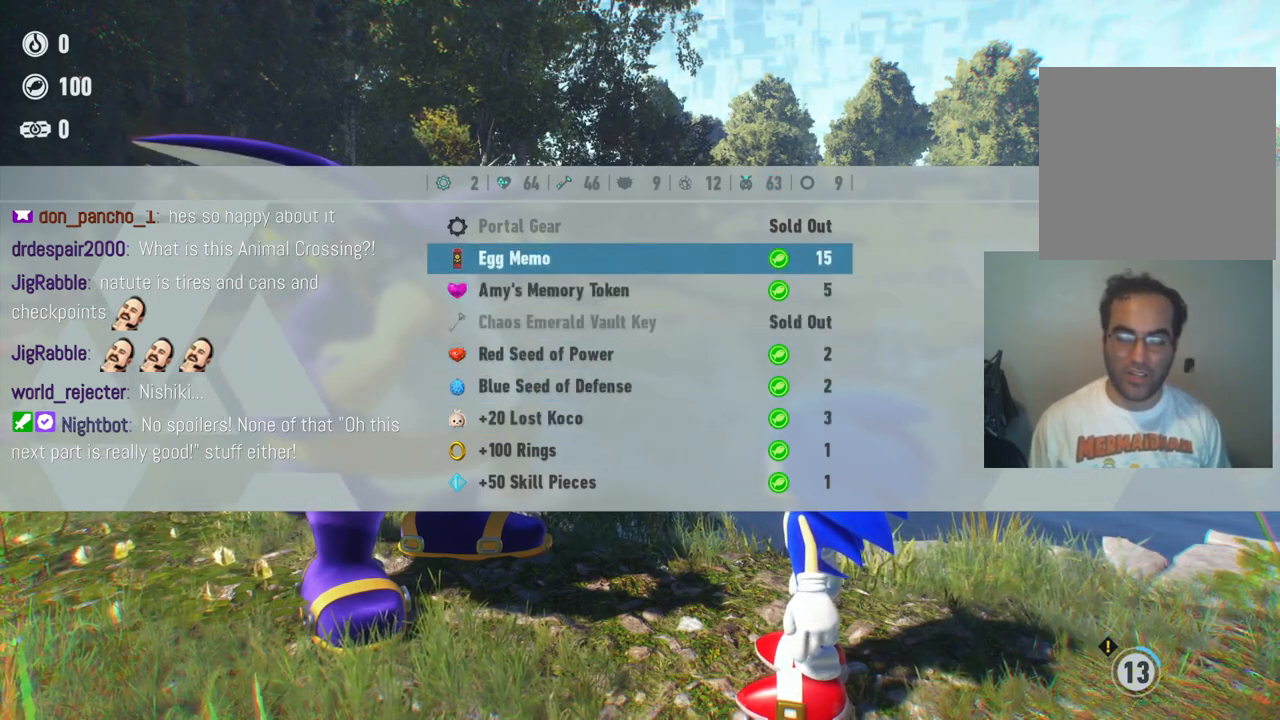
{"buttons": [], "left_stick": "center", "right_stick": "center", "events": []}
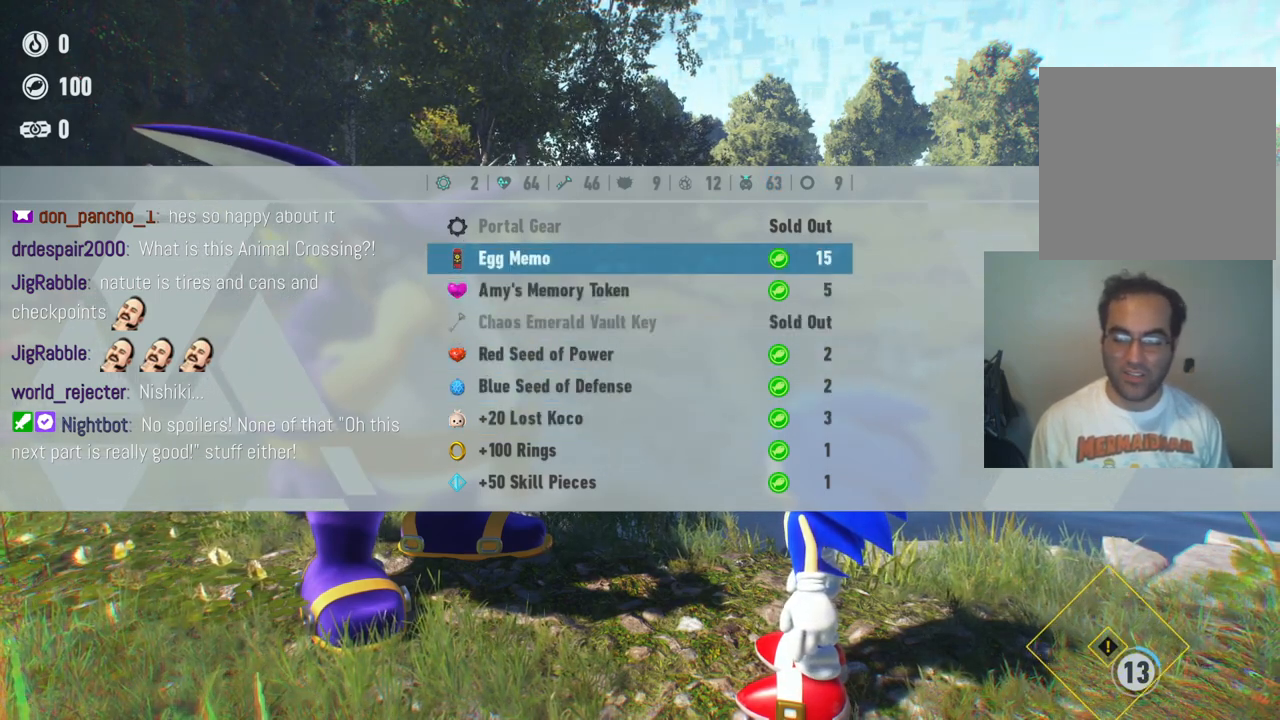
{"buttons": [], "left_stick": "center", "right_stick": "center", "events": []}
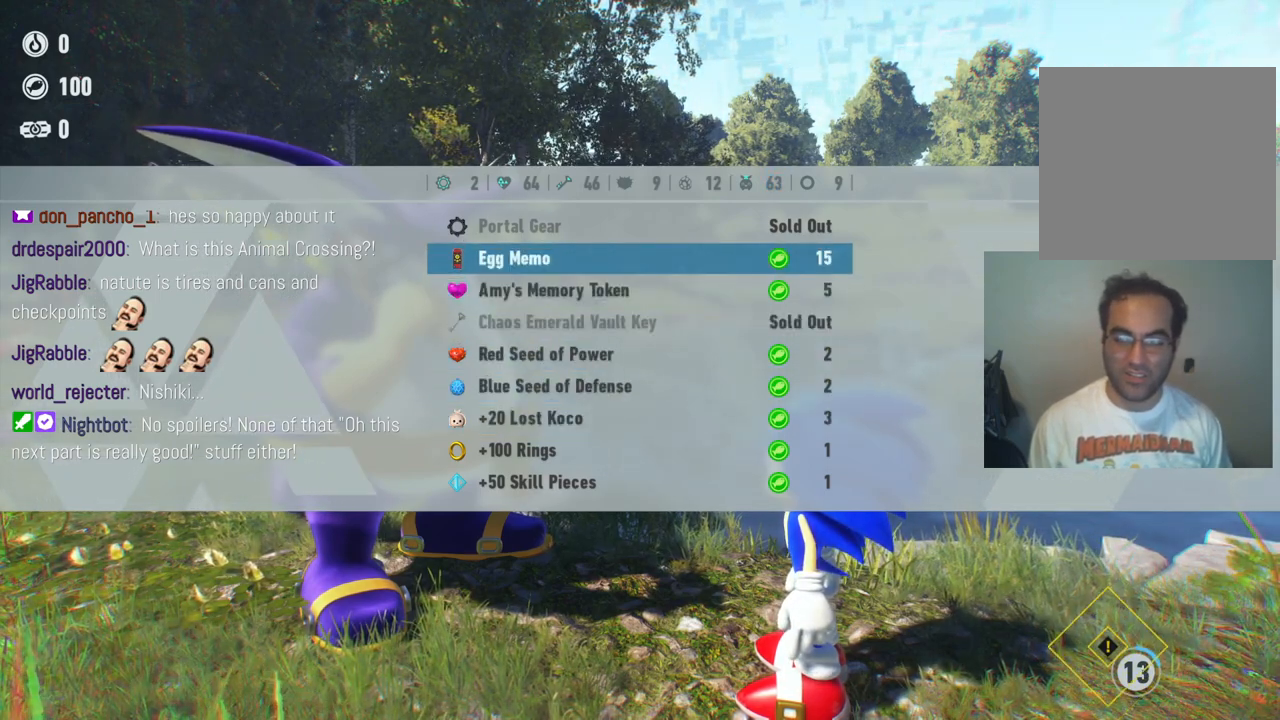
{"buttons": [], "left_stick": "center", "right_stick": "center", "events": []}
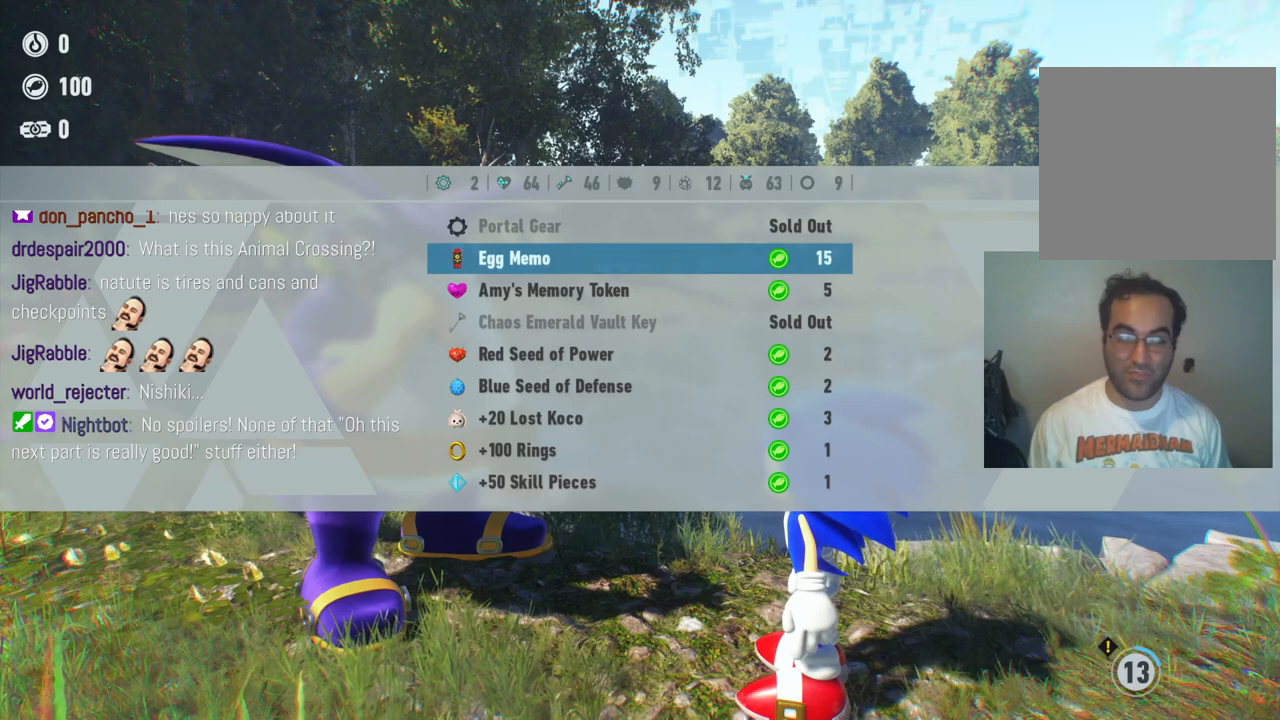
{"buttons": [], "left_stick": "center", "right_stick": "center", "events": []}
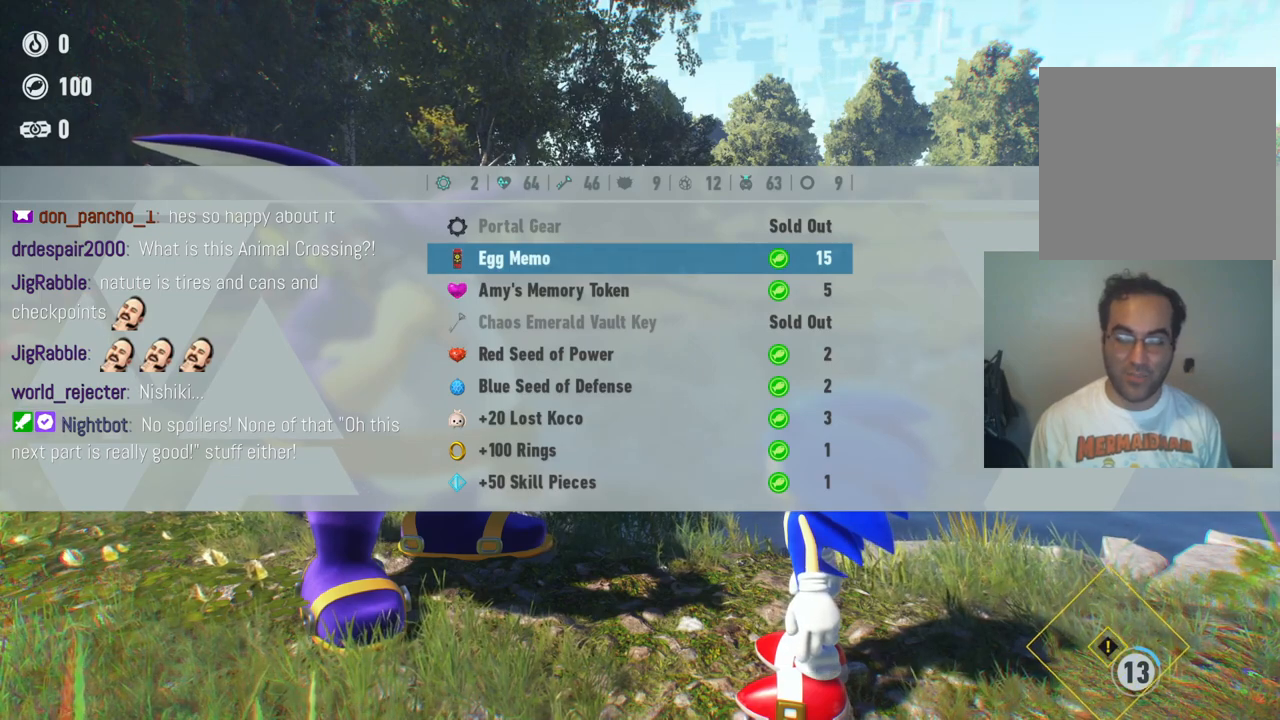
{"buttons": [], "left_stick": "center", "right_stick": "center", "events": []}
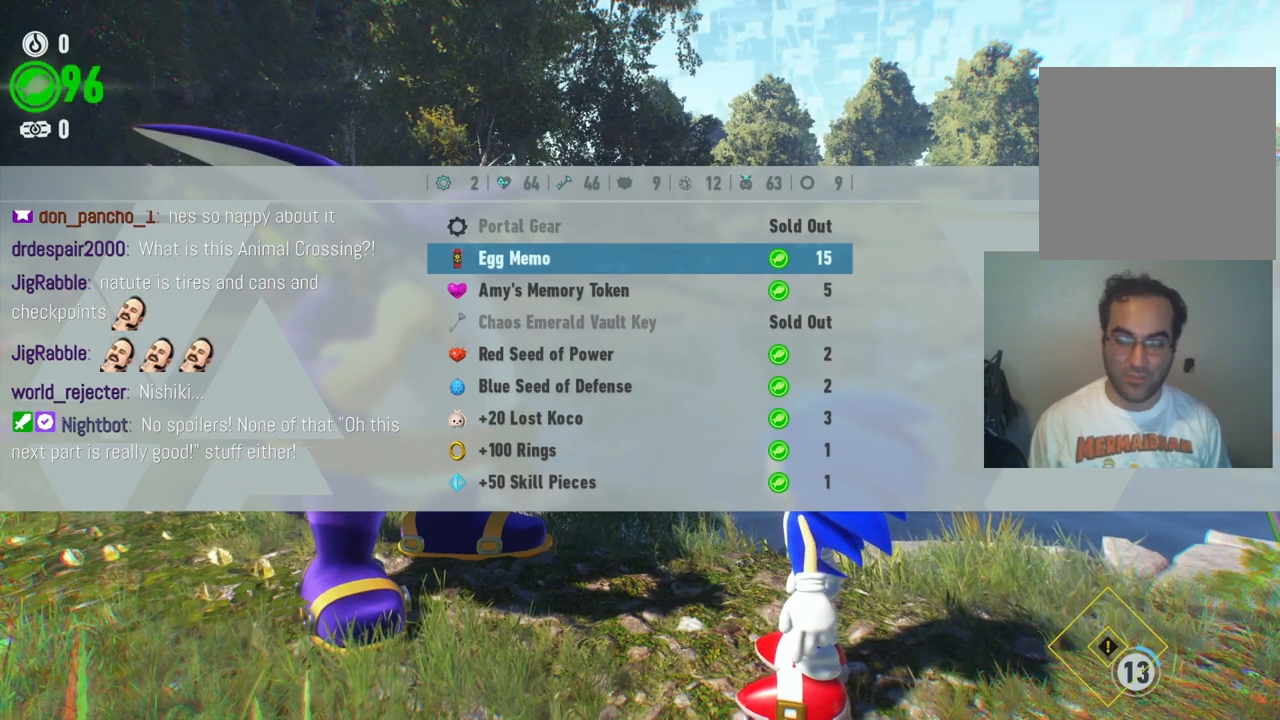
{"buttons": [], "left_stick": "center", "right_stick": "center", "events": []}
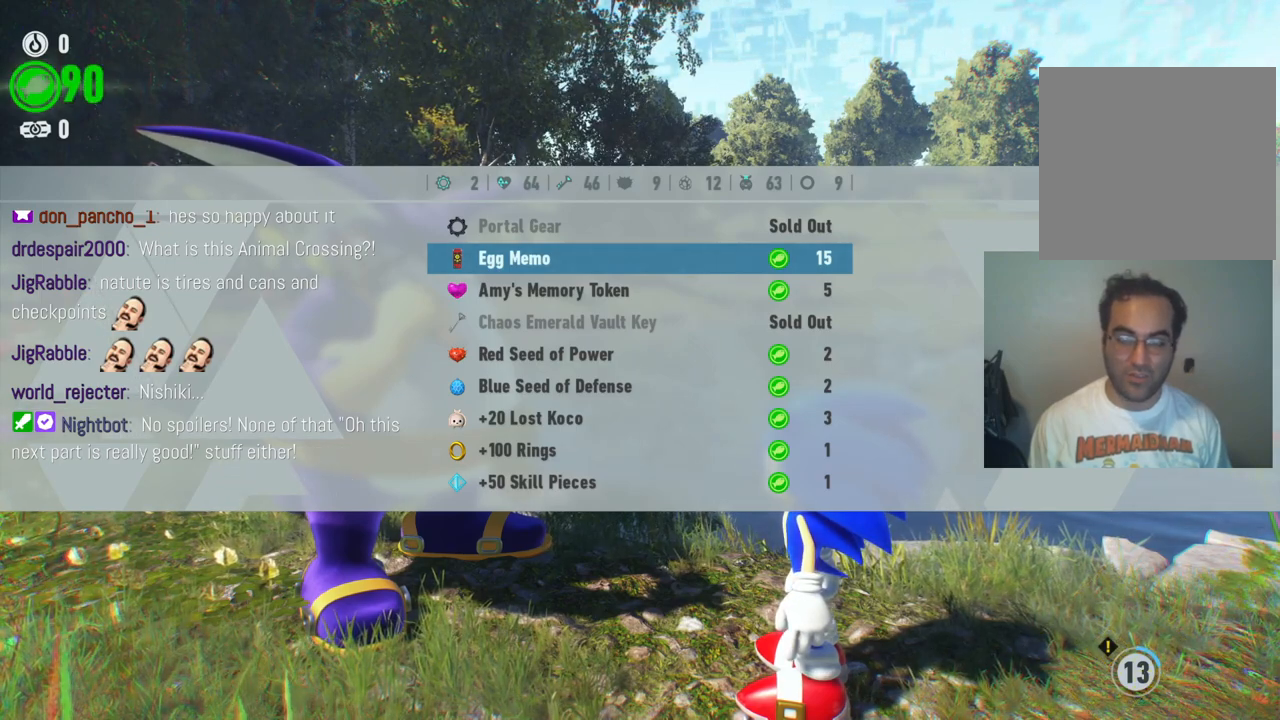
{"buttons": [], "left_stick": "center", "right_stick": "center", "events": [[267, "left_stick", "down"], [500, "left_stick", "center"]]}
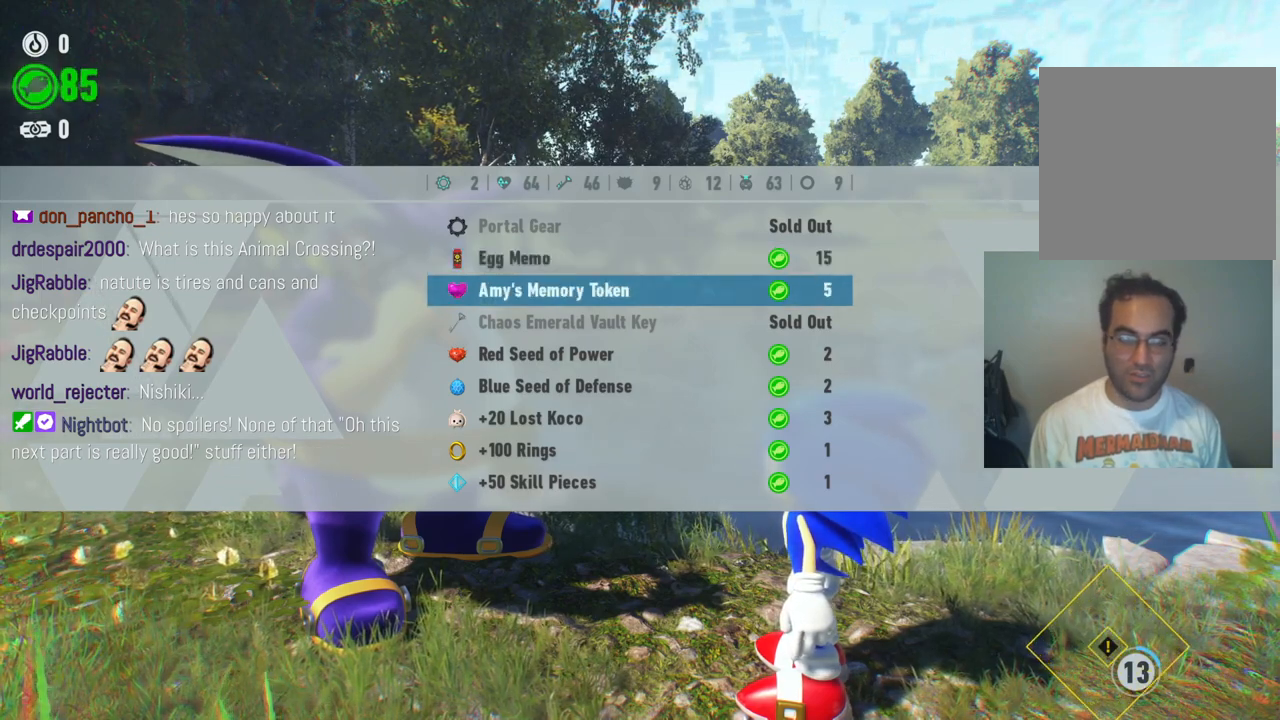
{"buttons": [], "left_stick": "down", "right_stick": "center", "events": [[383, "left_stick", "down"]]}
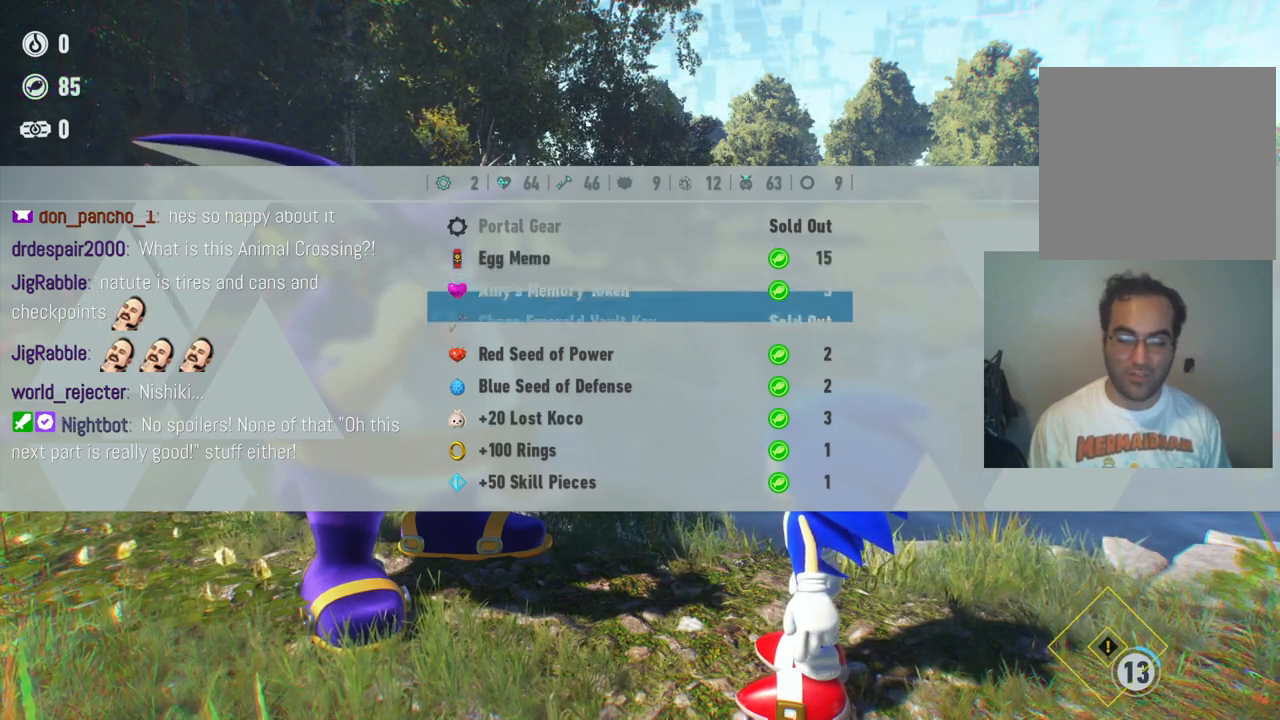
{"buttons": [], "left_stick": "down", "right_stick": "center", "events": []}
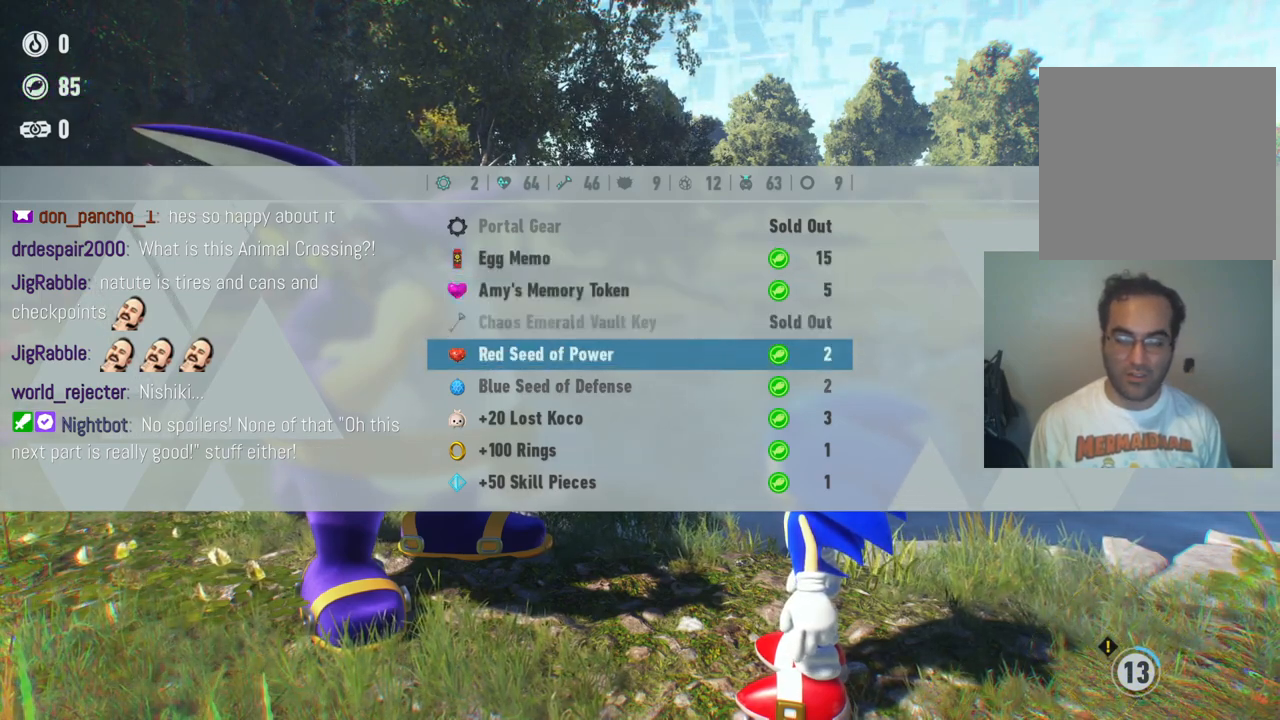
{"buttons": [], "left_stick": "center", "right_stick": "center", "events": [[383, "left_stick", "center"]]}
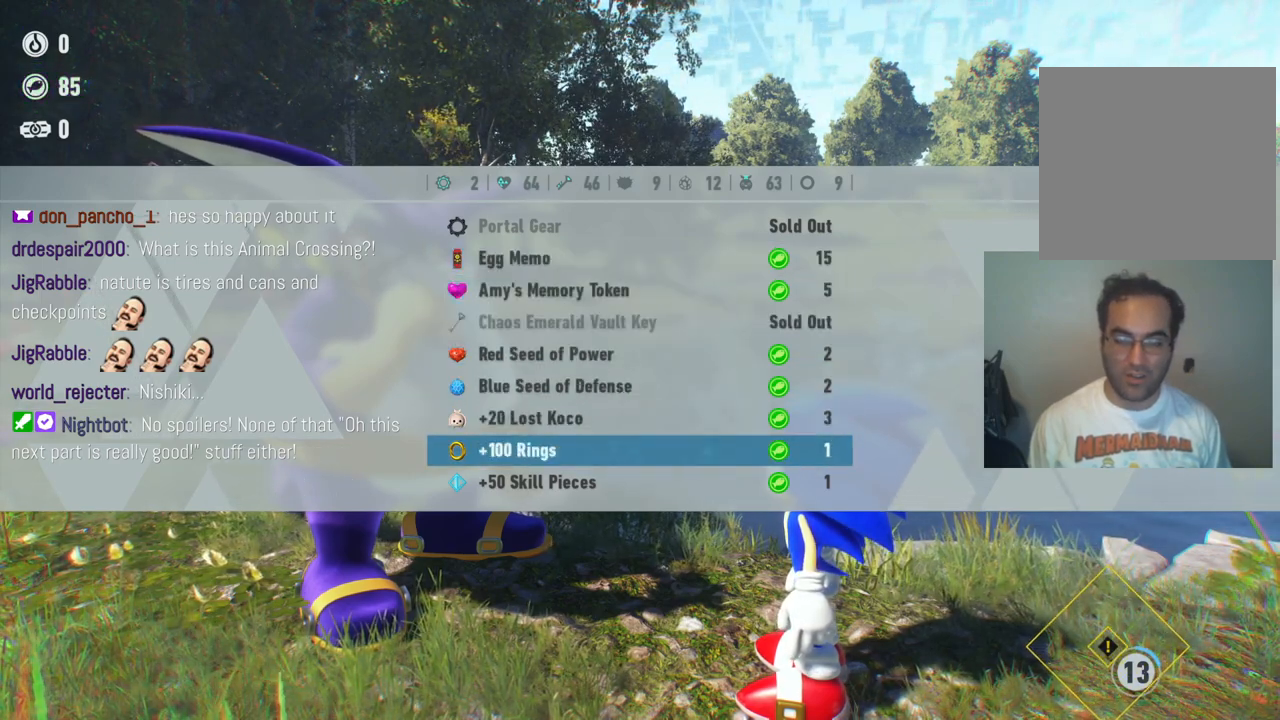
{"buttons": [], "left_stick": "center", "right_stick": "center", "events": [[100, "left_stick", "up"], [300, "left_stick", "center"]]}
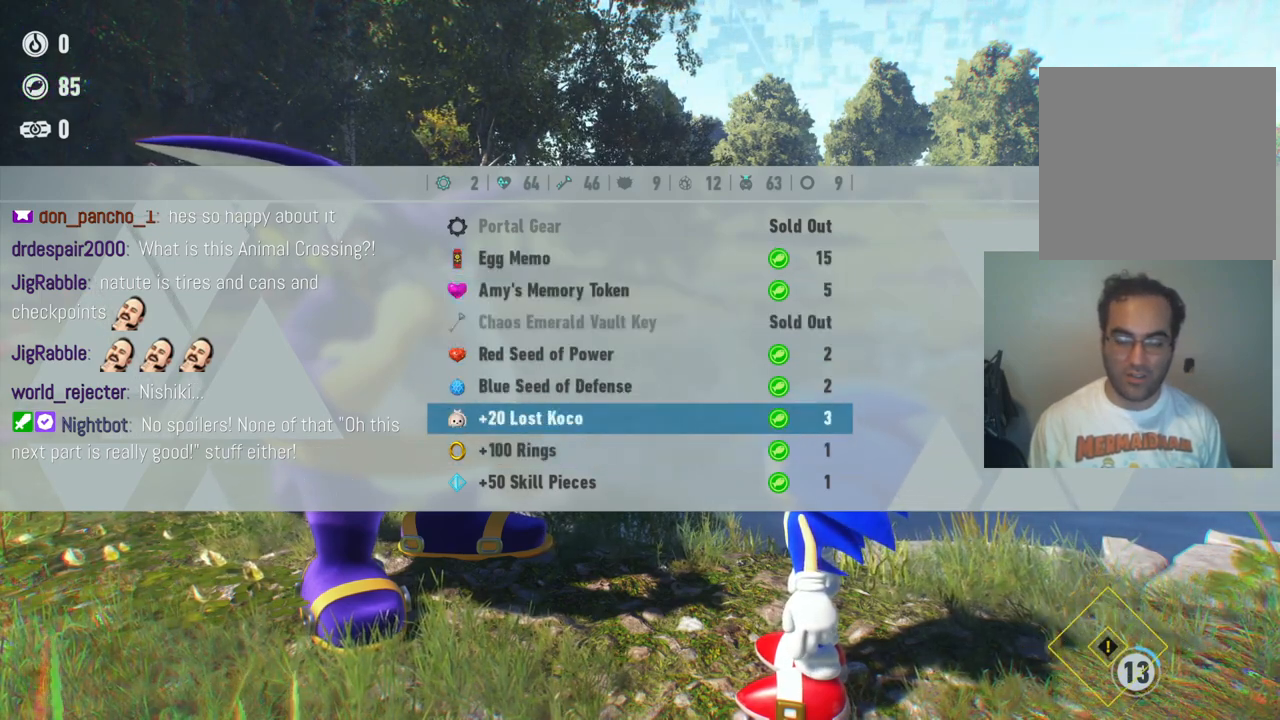
{"buttons": [], "left_stick": "center", "right_stick": "center", "events": []}
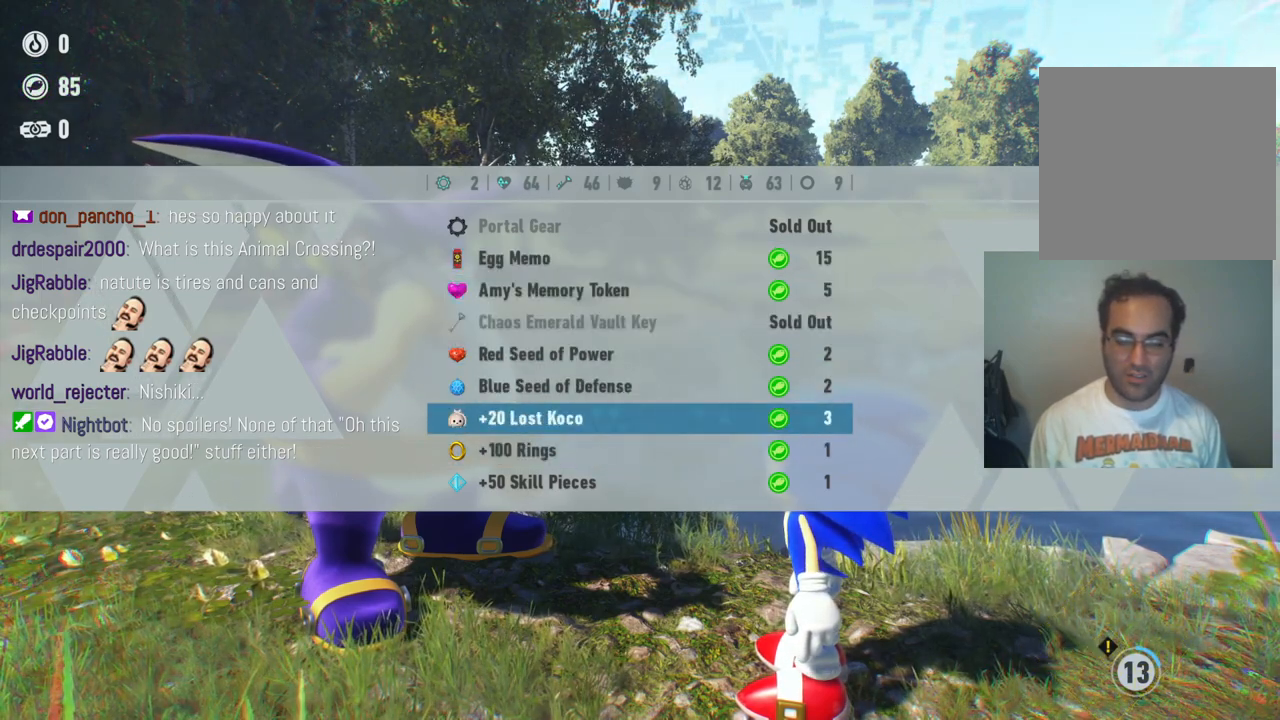
{"buttons": [], "left_stick": "down", "right_stick": "center", "events": [[467, "left_stick", "down"]]}